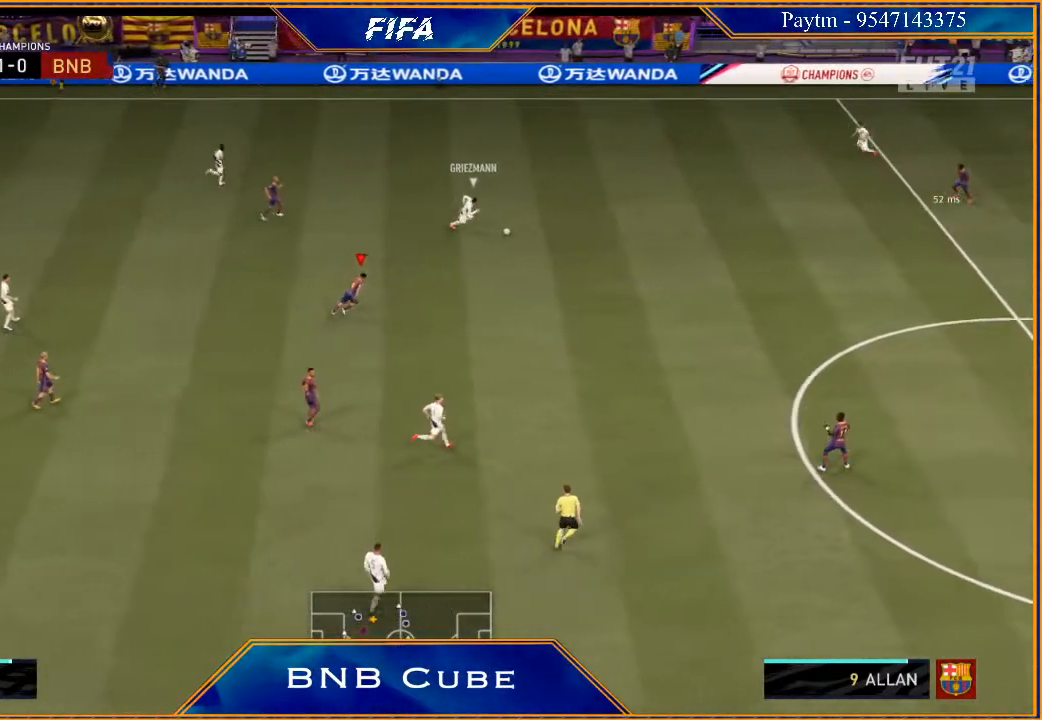
Gameplay with a controller (Xbox layout); each line is a JSON object with the inputs held at the frame after it. "events" lists button and stick changes between this image and that frame as [ms after this image, input, new state], when the widget could be followed in between.
{"buttons": ["L2", "R2"], "left_stick": "down", "right_stick": "center", "events": [[33, "L1", "down"], [200, "left_stick", "right"], [233, "L1", "up"], [367, "left_stick", "down-right"], [400, "L2", "down"], [500, "left_stick", "down"]]}
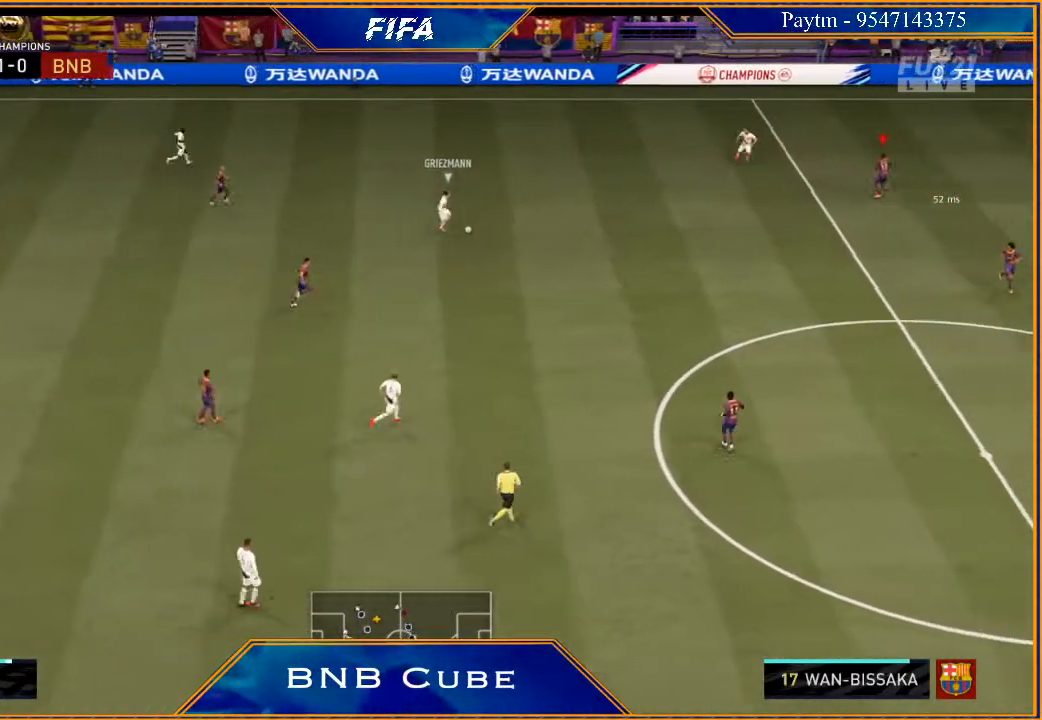
{"buttons": ["L2", "R2"], "left_stick": "down-left", "right_stick": "center", "events": [[233, "left_stick", "down-left"]]}
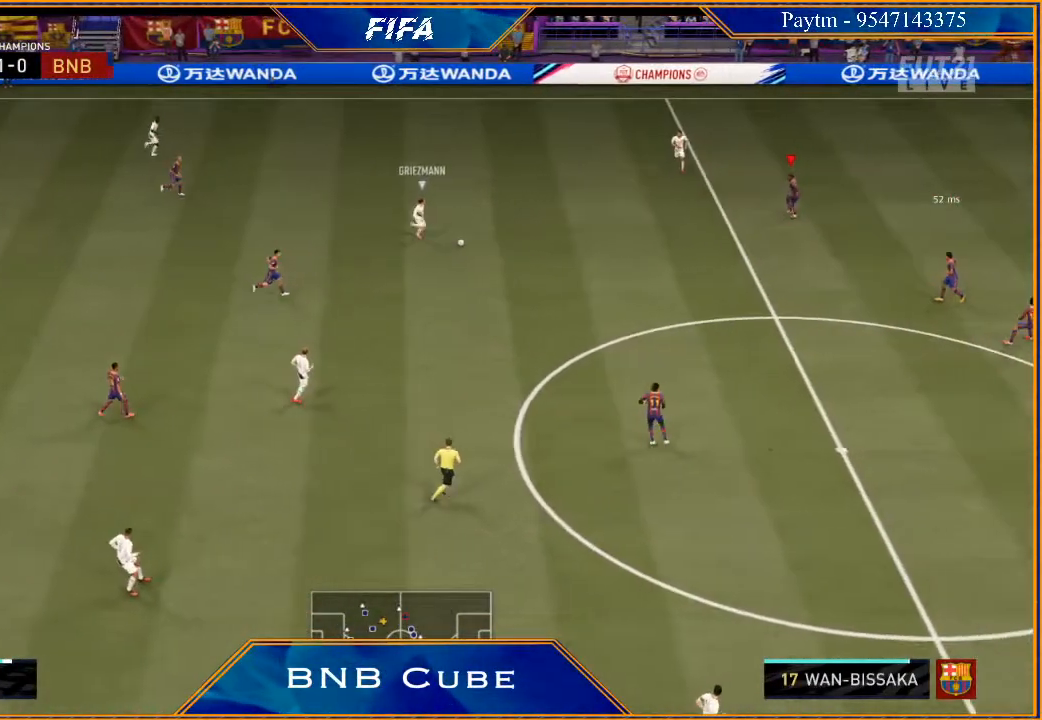
{"buttons": ["L2", "R2"], "left_stick": "up-right", "right_stick": "center", "events": [[200, "left_stick", "up"], [433, "left_stick", "up-right"]]}
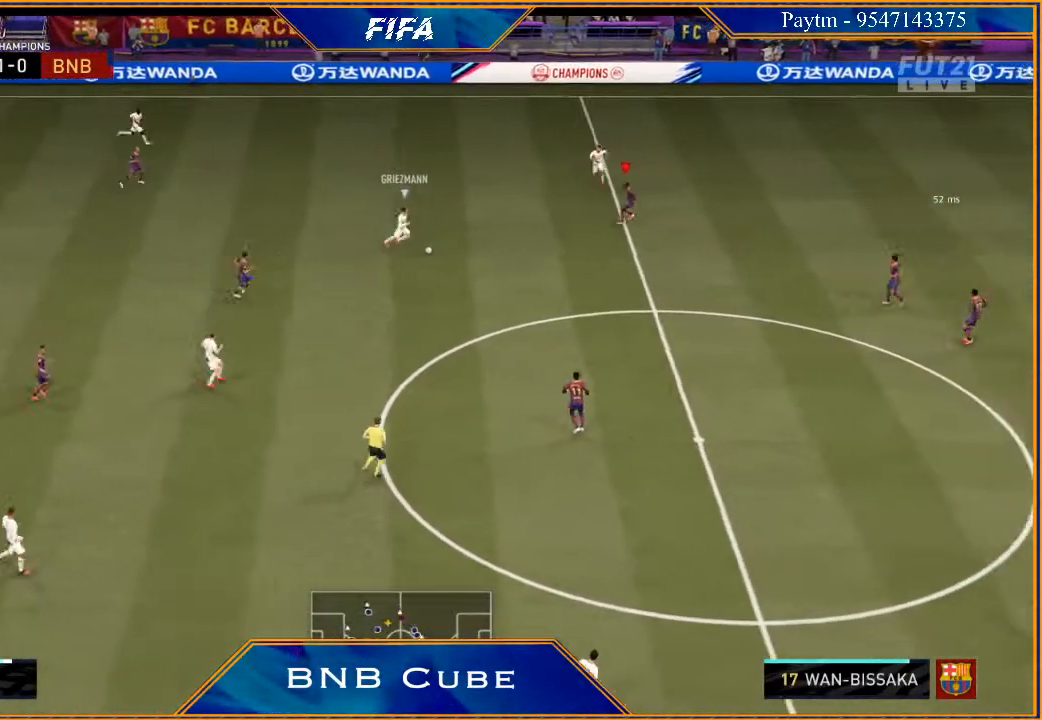
{"buttons": ["L2", "R2"], "left_stick": "right", "right_stick": "center", "events": [[367, "left_stick", "right"]]}
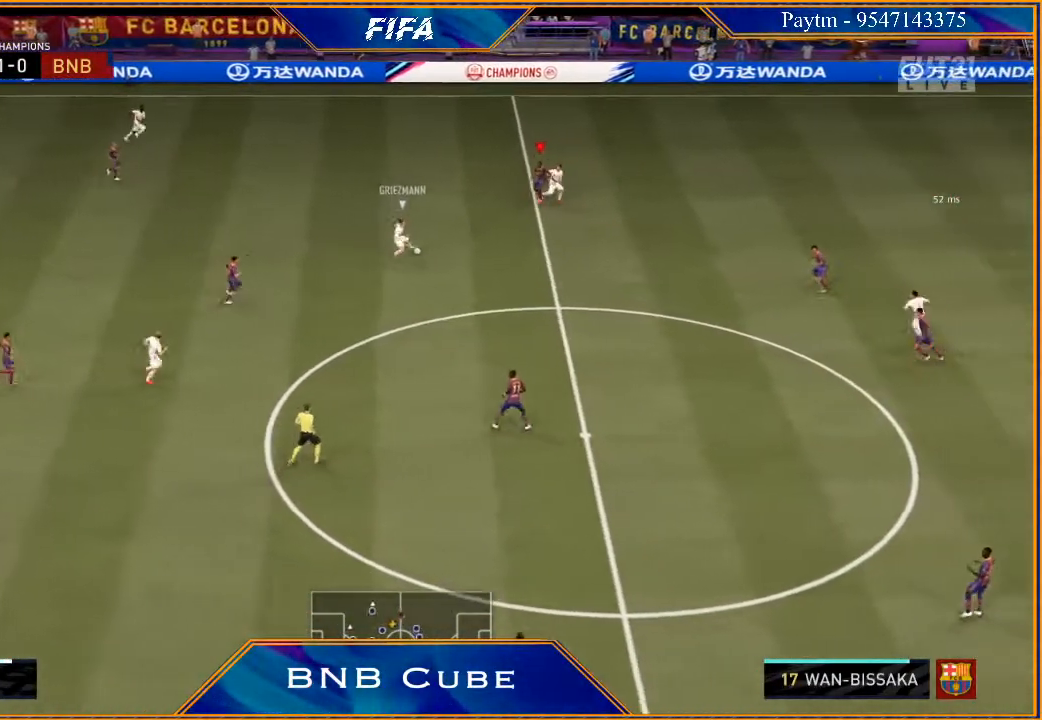
{"buttons": ["L2", "R2"], "left_stick": "right", "right_stick": "center", "events": []}
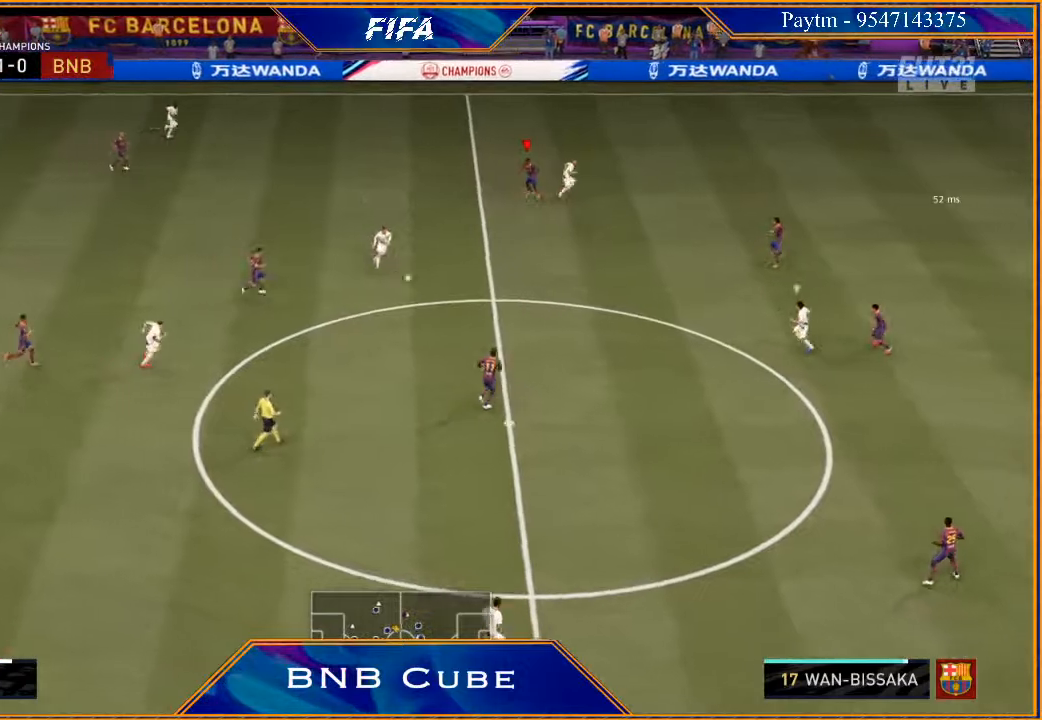
{"buttons": ["R2"], "left_stick": "up-right", "right_stick": "center", "events": [[33, "L2", "up"], [167, "L1", "down"], [400, "L1", "up"], [467, "left_stick", "up-right"]]}
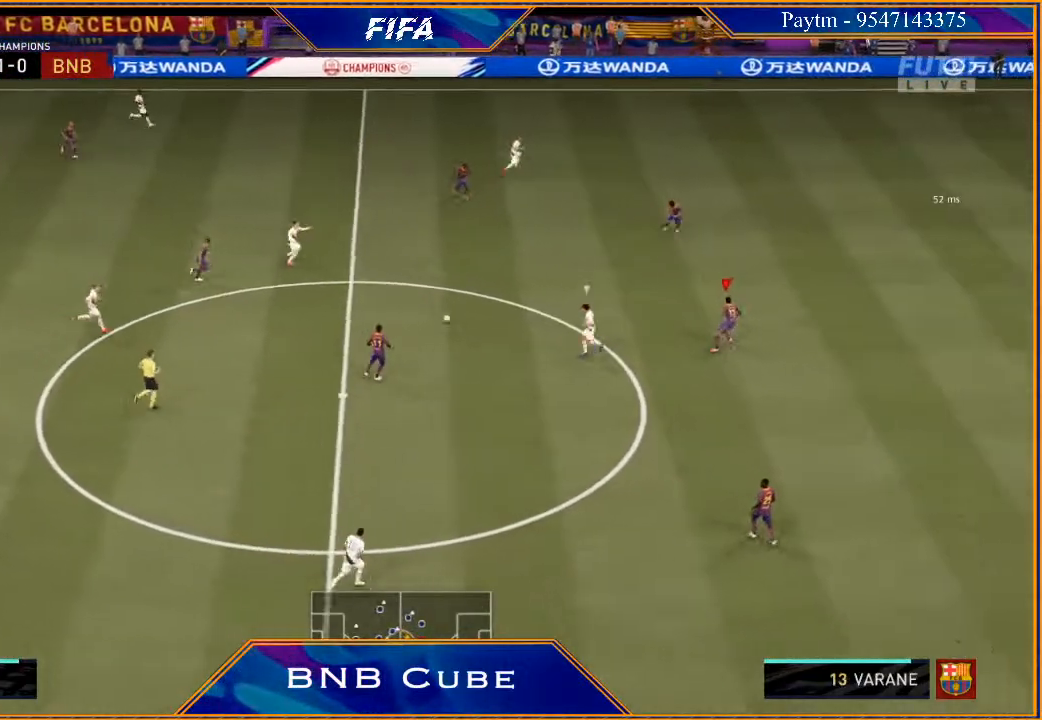
{"buttons": ["L2", "R2"], "left_stick": "left", "right_stick": "center", "events": [[33, "L2", "down"], [33, "left_stick", "up"], [133, "left_stick", "up-left"], [367, "left_stick", "left"]]}
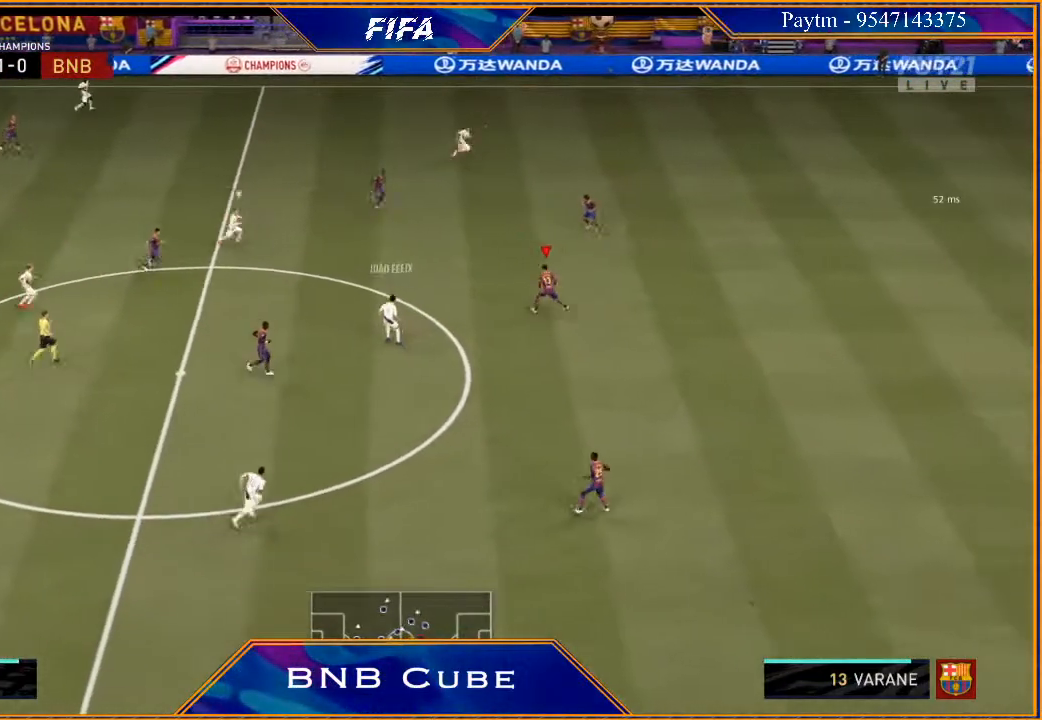
{"buttons": ["L2", "R2"], "left_stick": "up-left", "right_stick": "center", "events": [[400, "left_stick", "up-left"]]}
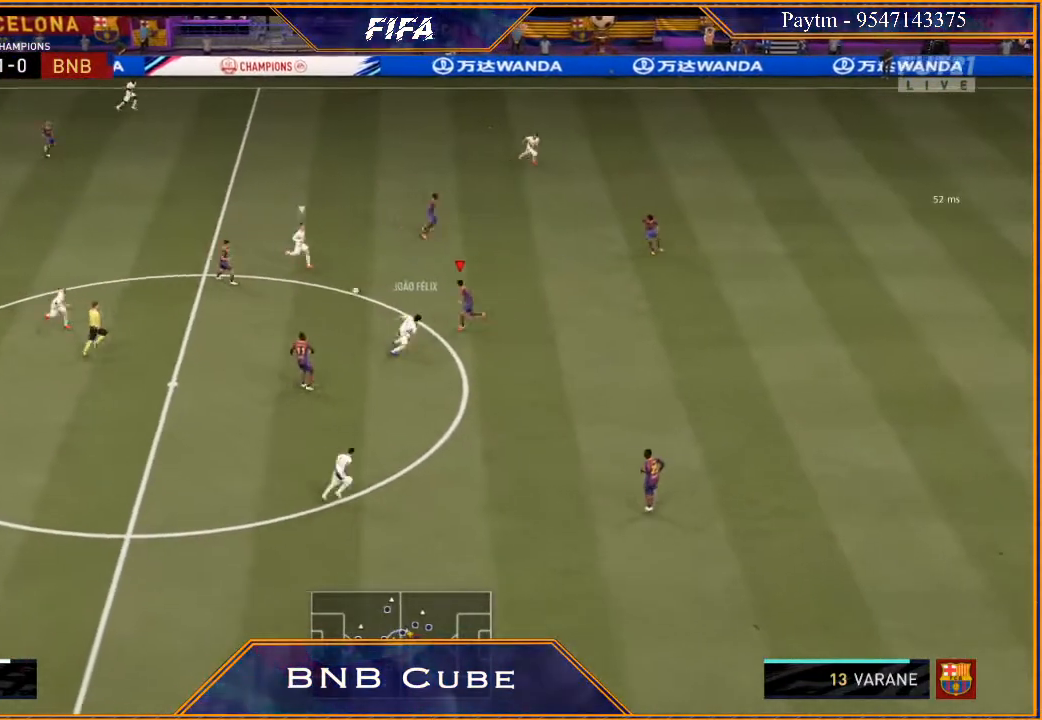
{"buttons": ["L2", "R2"], "left_stick": "up", "right_stick": "center", "events": [[233, "left_stick", "up"]]}
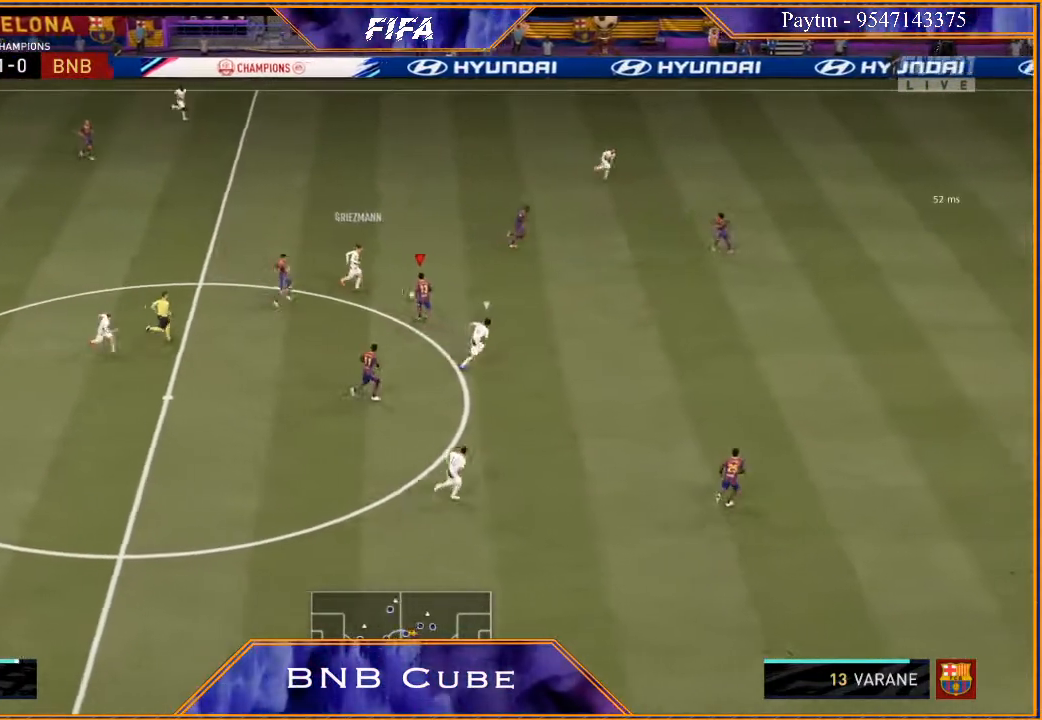
{"buttons": ["R2"], "left_stick": "right", "right_stick": "center", "events": [[67, "B", "down"], [100, "left_stick", "up-right"], [133, "B", "up"], [367, "L2", "up"], [400, "left_stick", "right"]]}
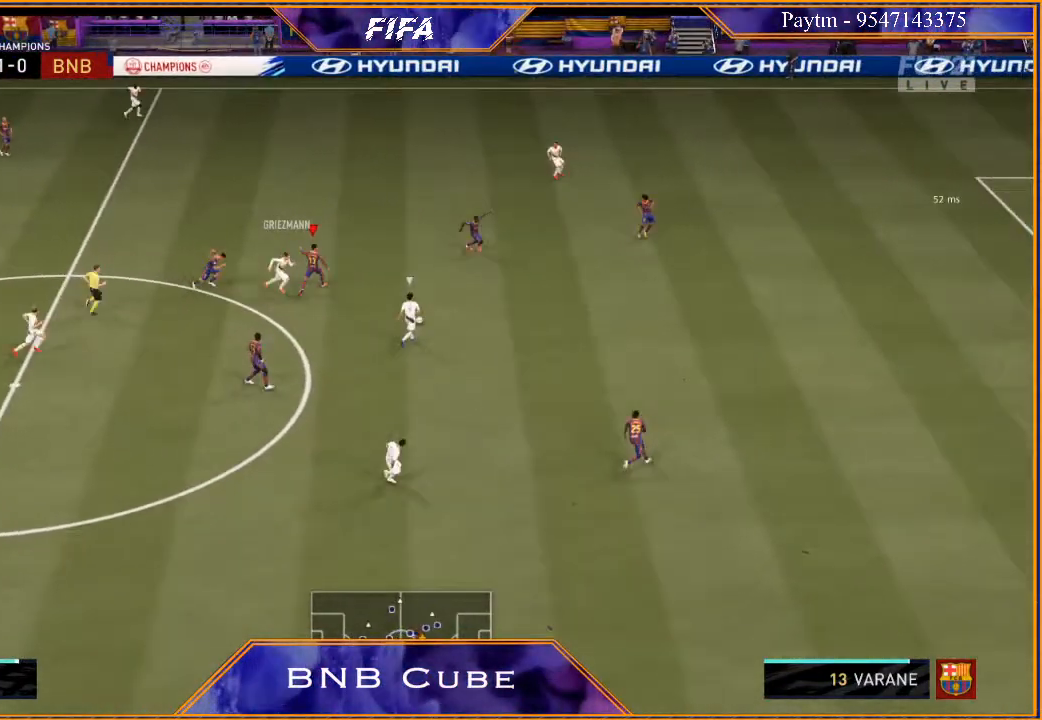
{"buttons": ["L2", "R2"], "left_stick": "down-right", "right_stick": "center", "events": [[67, "L1", "down"], [233, "L1", "up"], [400, "L2", "down"], [500, "left_stick", "down-right"]]}
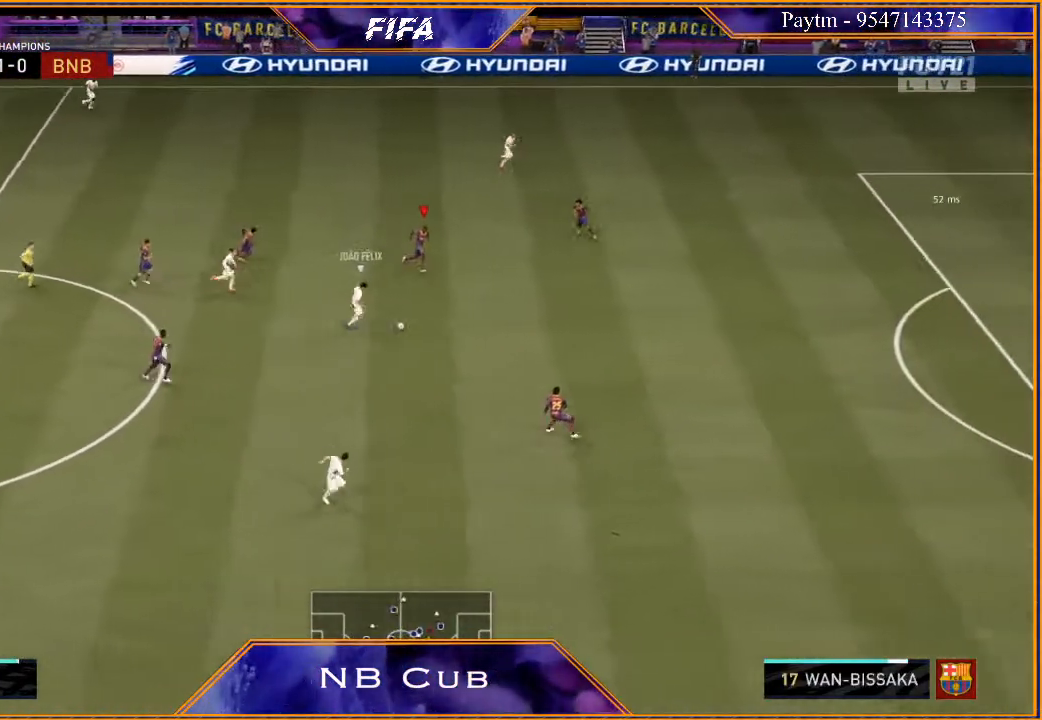
{"buttons": ["R2"], "left_stick": "down-right", "right_stick": "center", "events": [[333, "L2", "up"]]}
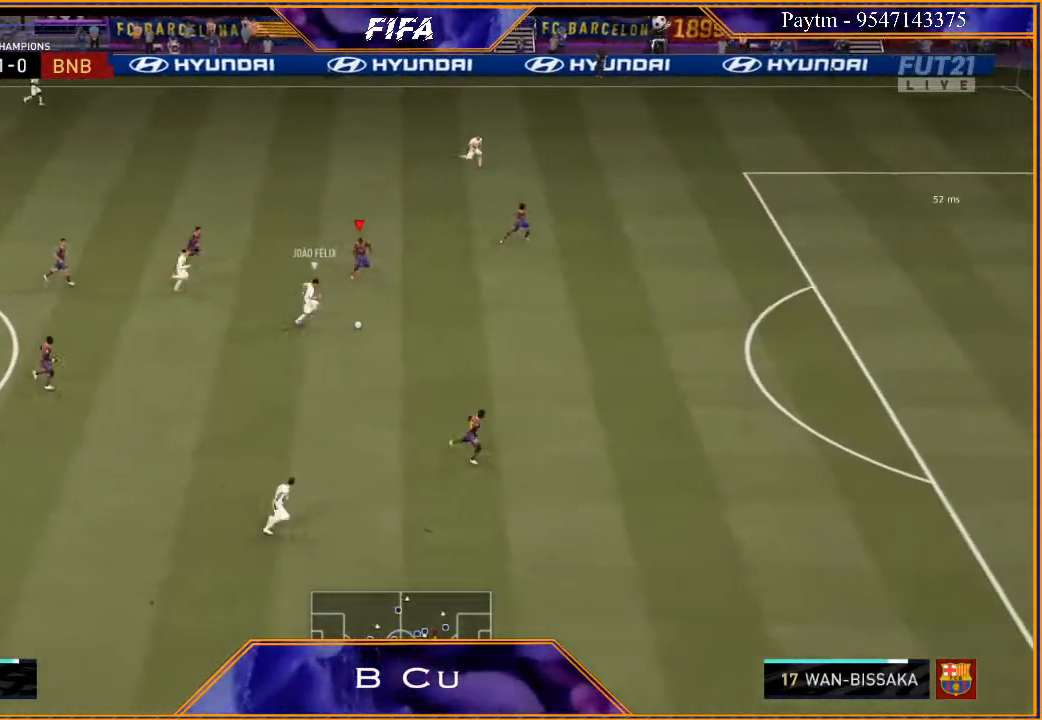
{"buttons": ["R2"], "left_stick": "down-right", "right_stick": "center", "events": []}
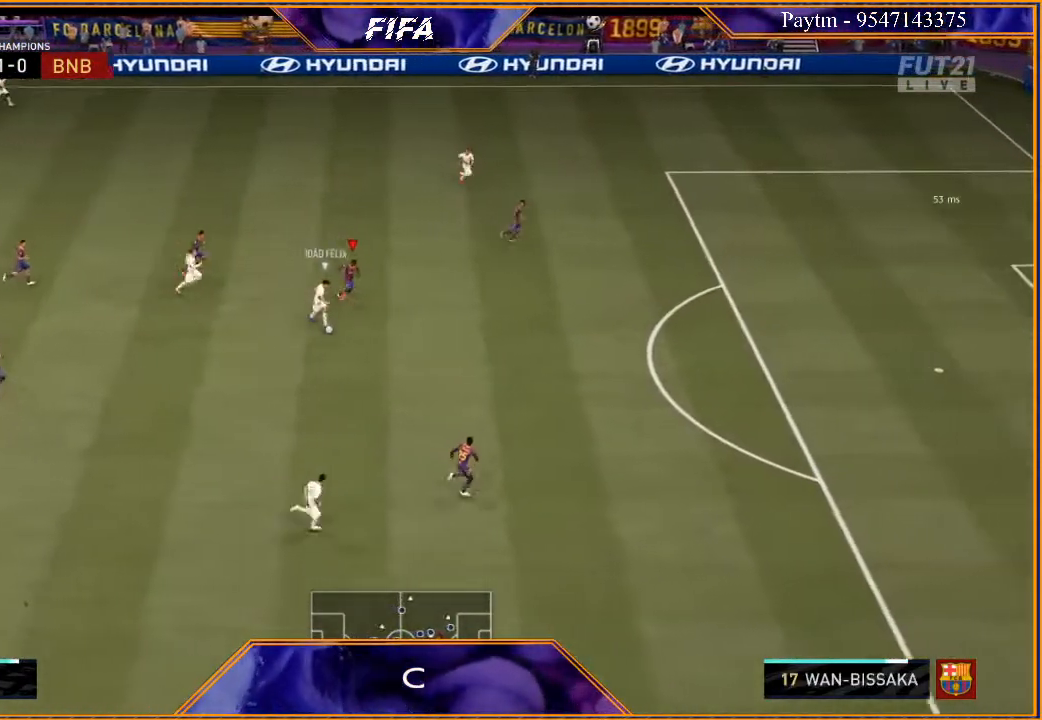
{"buttons": ["R2"], "left_stick": "down-right", "right_stick": "center", "events": []}
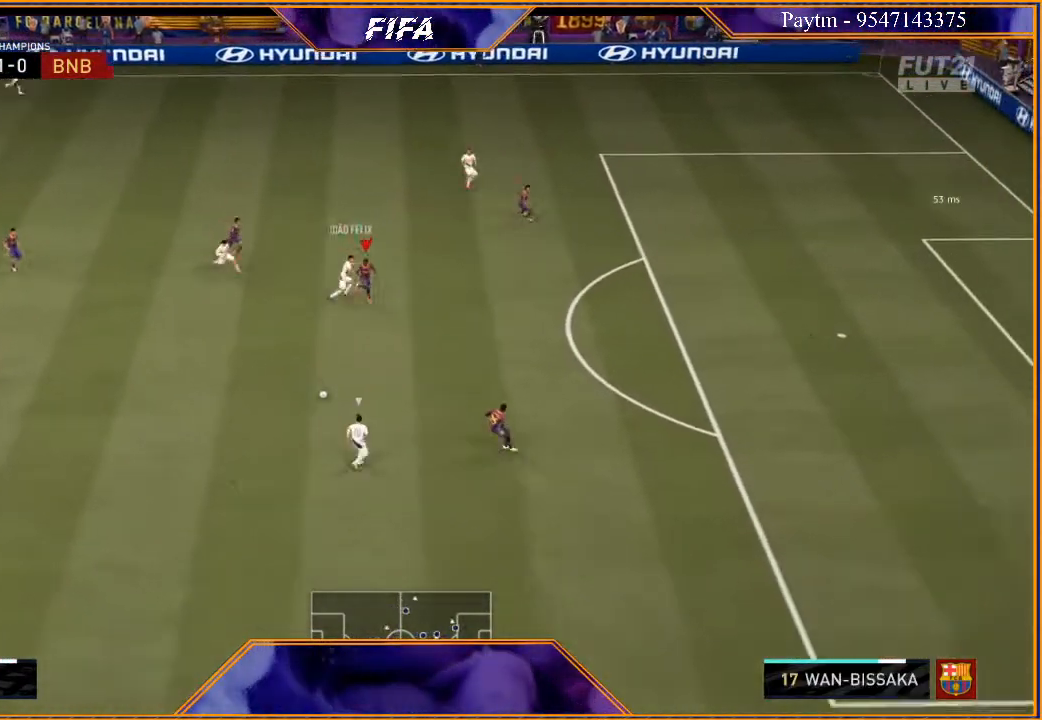
{"buttons": ["L2", "R2"], "left_stick": "up-right", "right_stick": "center", "events": [[200, "L2", "down"], [233, "left_stick", "up-right"]]}
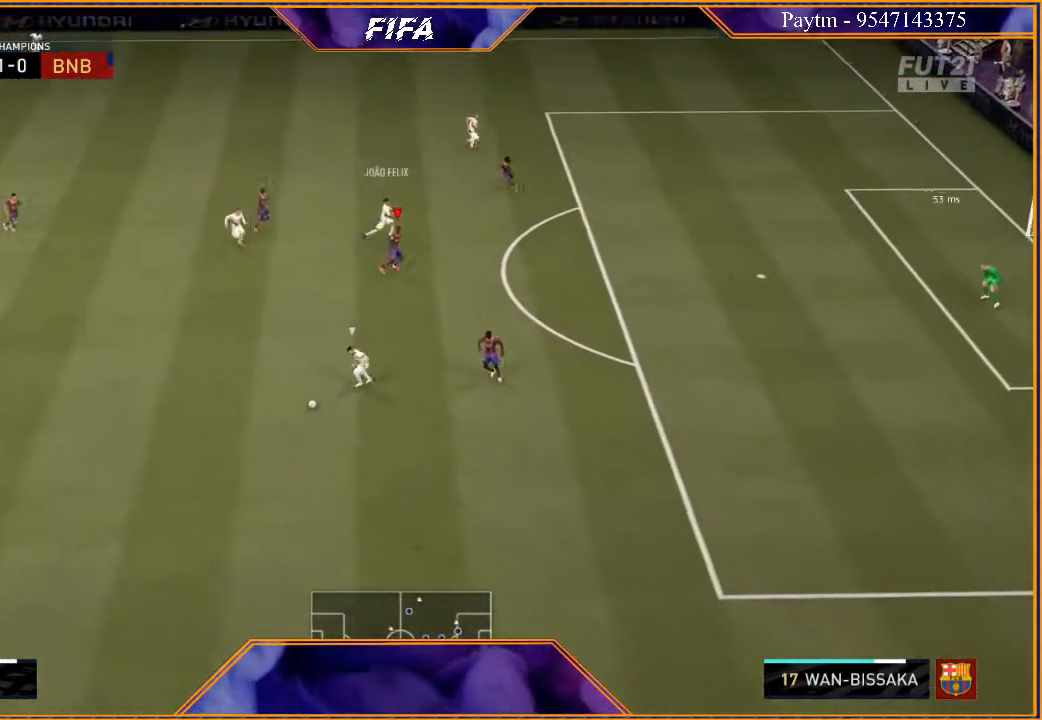
{"buttons": ["R2"], "left_stick": "down", "right_stick": "center", "events": [[200, "L2", "up"], [200, "left_stick", "right"], [300, "left_stick", "down-right"], [367, "L1", "down"], [500, "L1", "up"], [500, "left_stick", "down"]]}
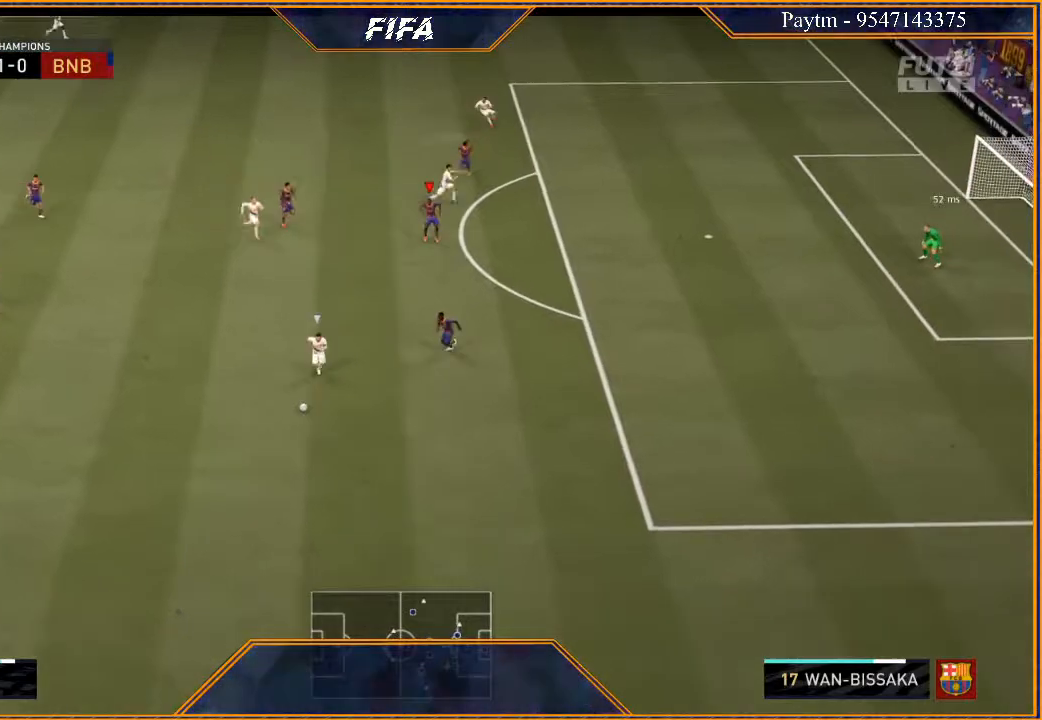
{"buttons": ["L2", "R2"], "left_stick": "down-left", "right_stick": "center", "events": [[167, "L2", "down"], [300, "left_stick", "down-left"]]}
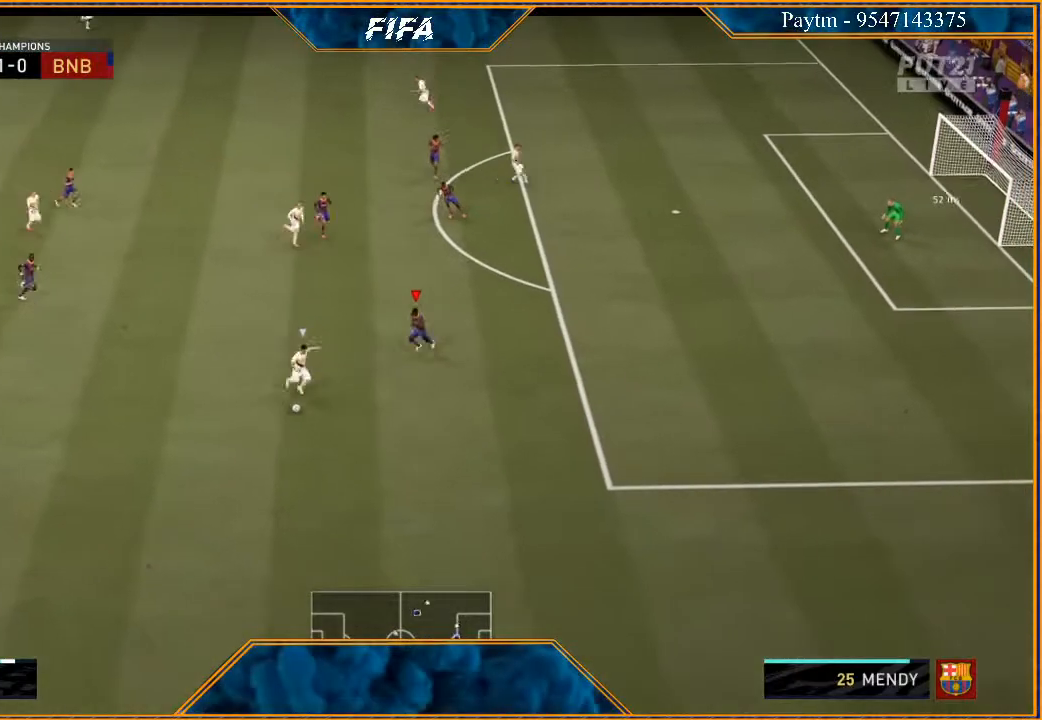
{"buttons": ["L2", "R2"], "left_stick": "down", "right_stick": "center", "events": [[267, "left_stick", "down"]]}
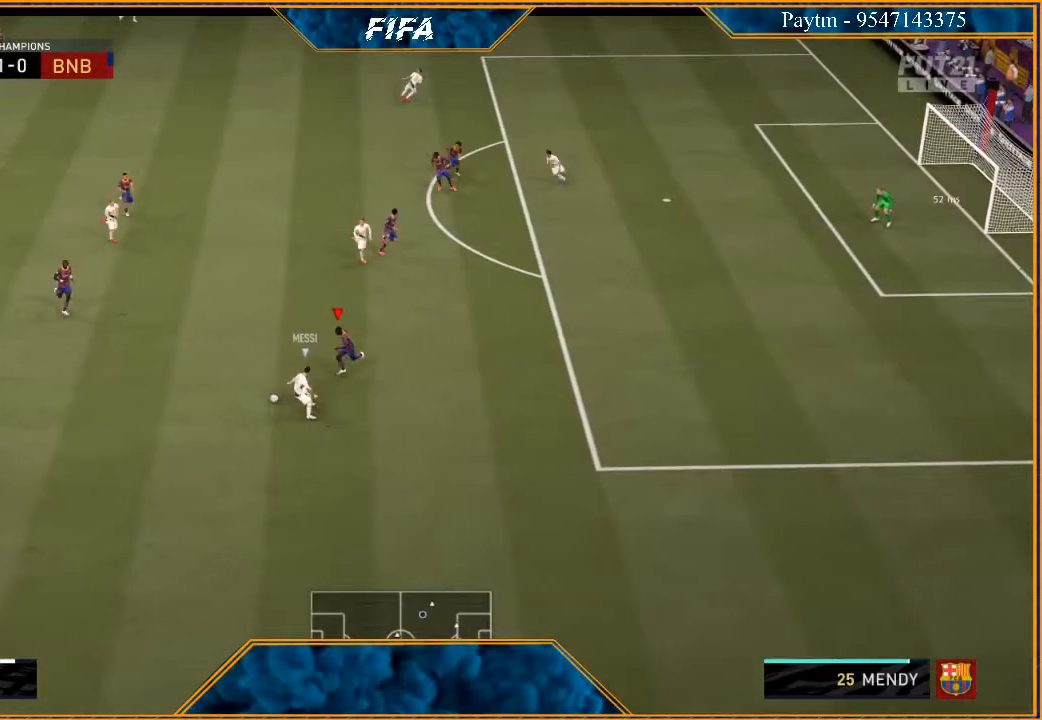
{"buttons": ["L2", "R2"], "left_stick": "up-left", "right_stick": "center", "events": [[100, "left_stick", "up-left"], [400, "B", "down"], [467, "B", "up"]]}
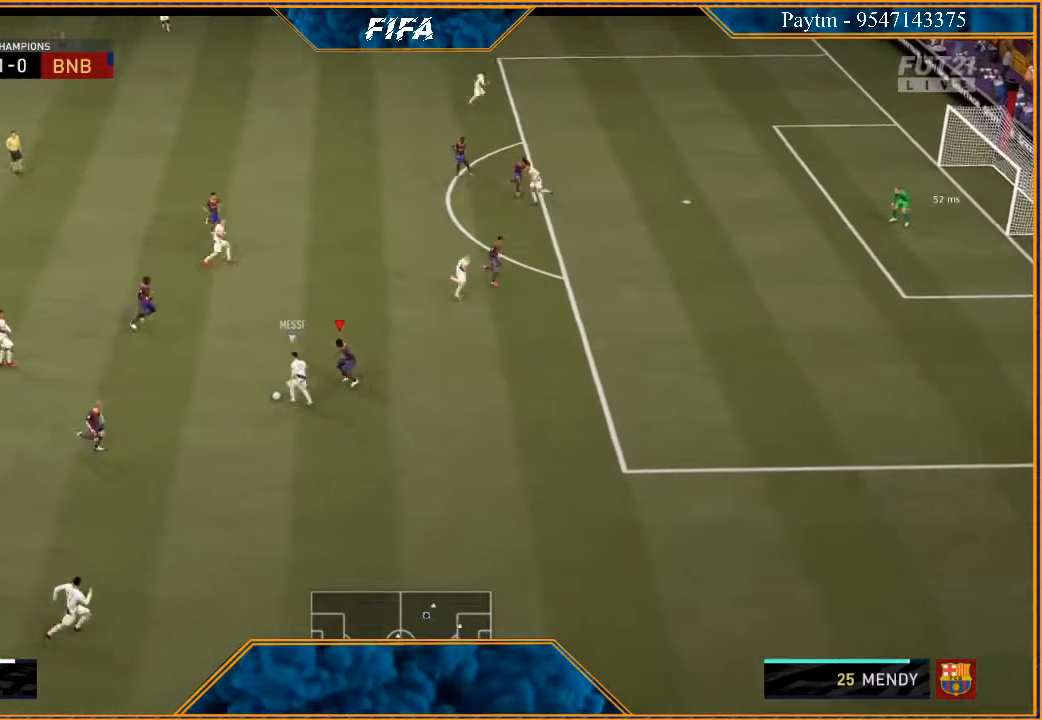
{"buttons": ["R2"], "left_stick": "left", "right_stick": "center", "events": [[333, "left_stick", "left"], [433, "L2", "up"]]}
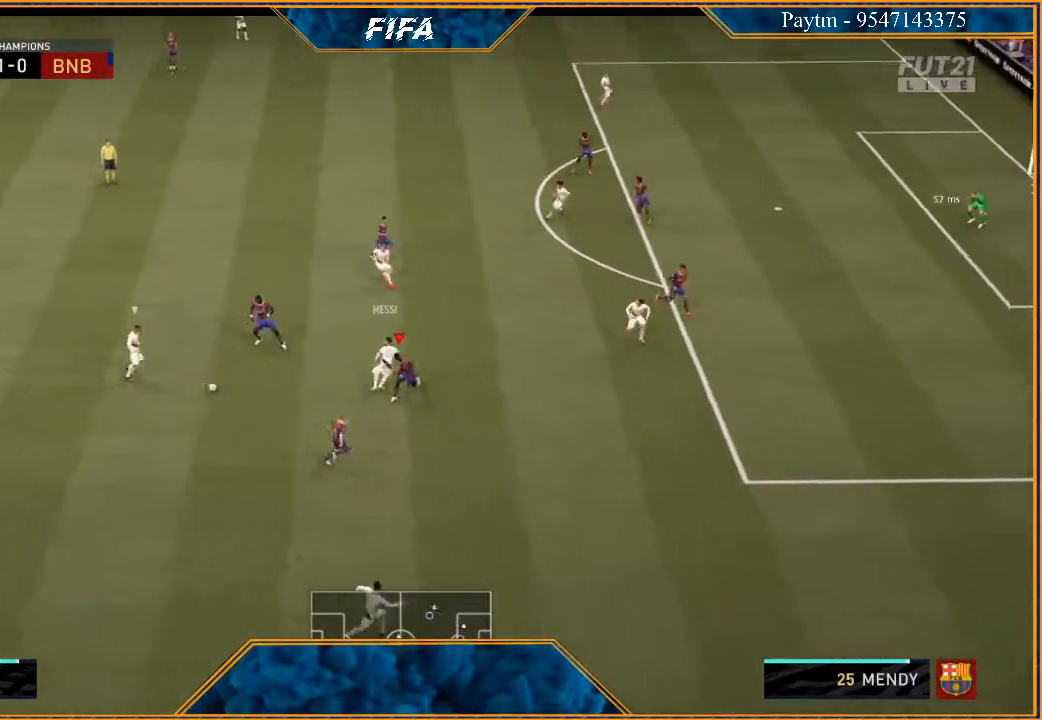
{"buttons": ["L2", "R2"], "left_stick": "down-left", "right_stick": "center", "events": [[33, "L1", "down"], [233, "L1", "up"], [367, "L2", "down"], [467, "left_stick", "down-left"]]}
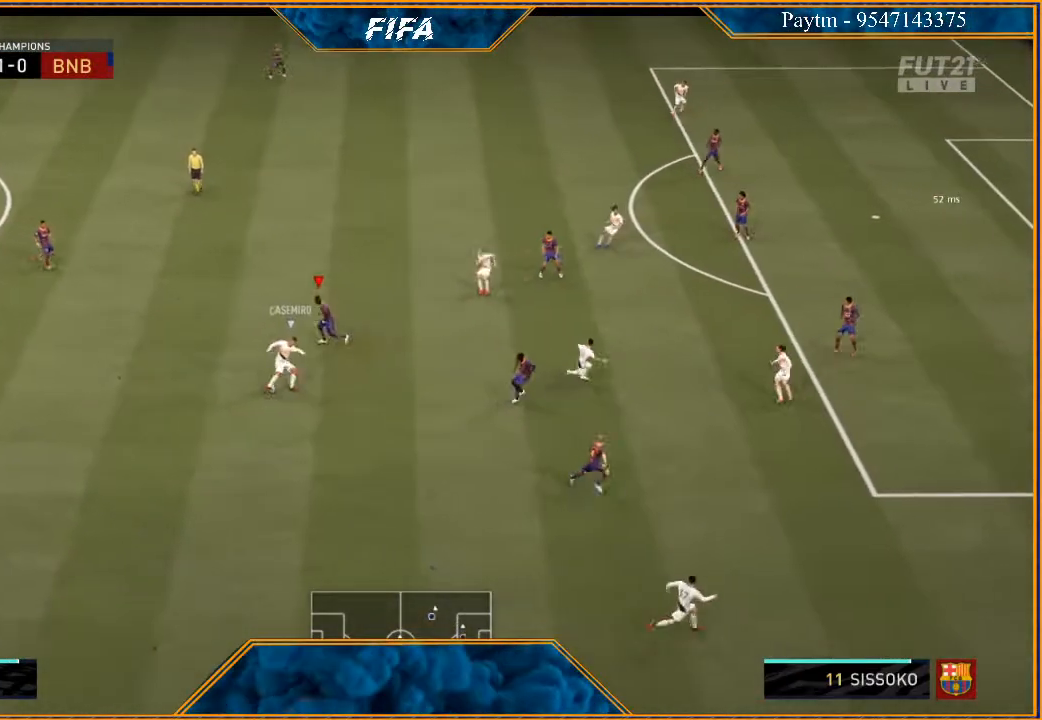
{"buttons": ["L2", "R2"], "left_stick": "down", "right_stick": "center", "events": [[167, "B", "down"], [200, "B", "up"], [200, "left_stick", "down"]]}
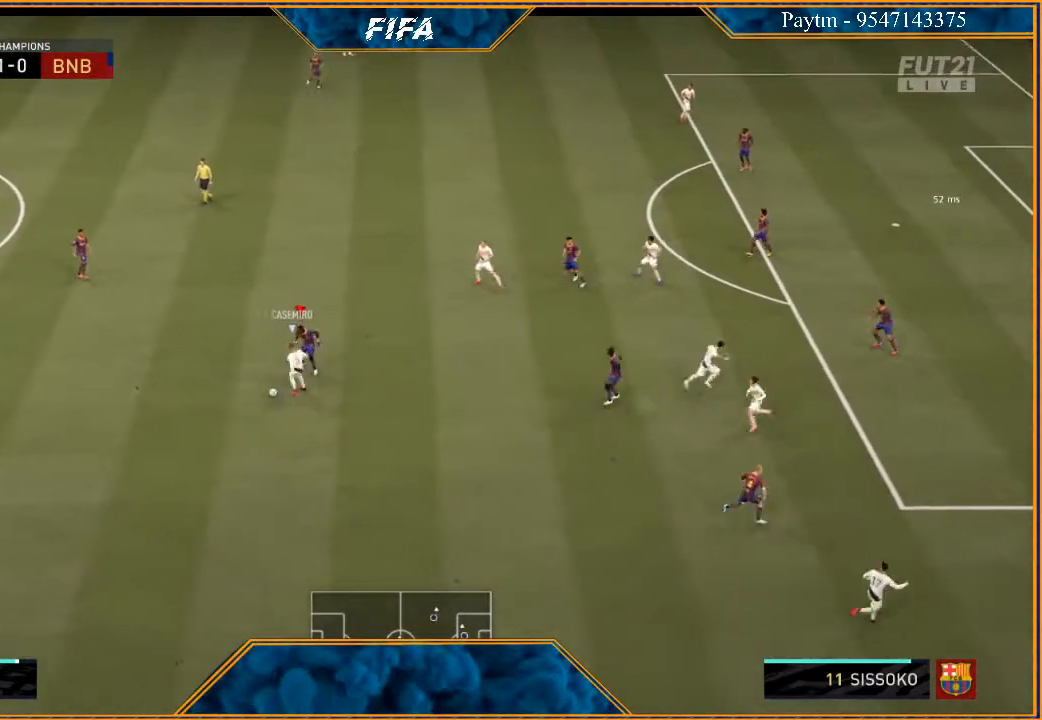
{"buttons": ["L2", "R2"], "left_stick": "down", "right_stick": "center", "events": [[33, "left_stick", "down-left"], [367, "left_stick", "down"]]}
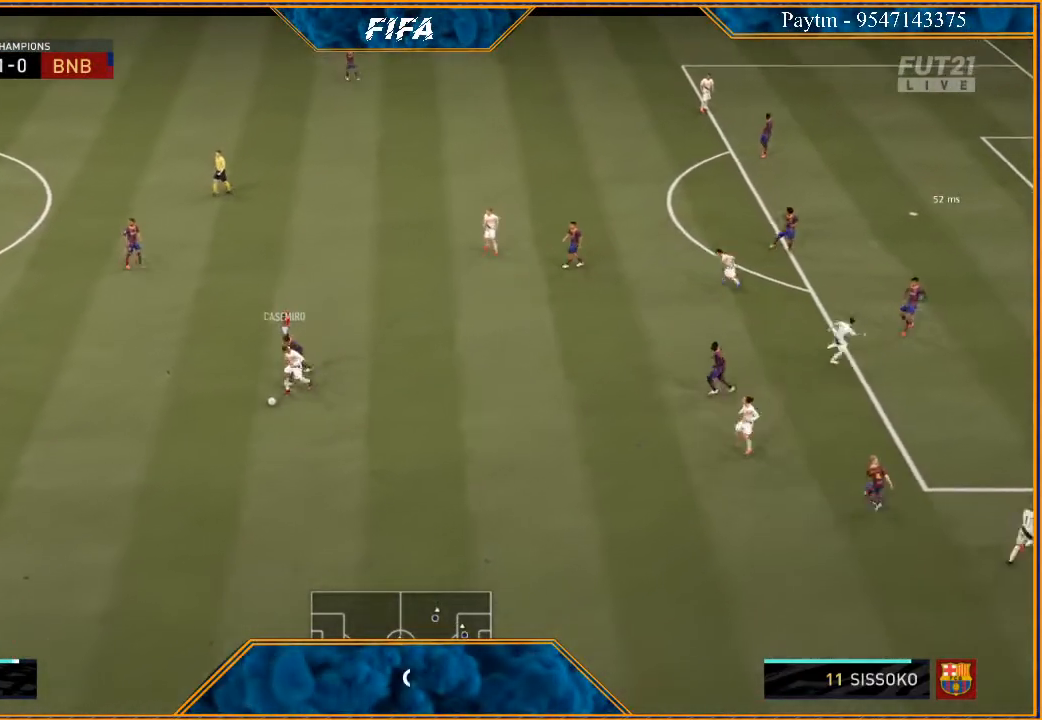
{"buttons": ["L2", "R2"], "left_stick": "down", "right_stick": "center", "events": []}
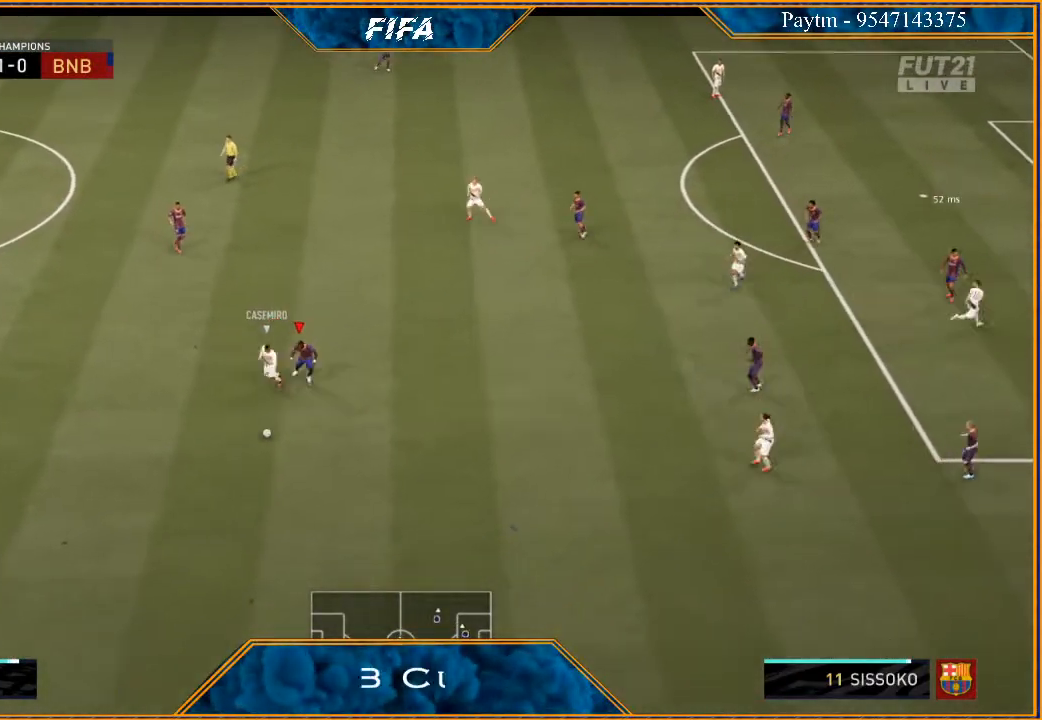
{"buttons": ["R2"], "left_stick": "down", "right_stick": "center", "events": [[400, "L2", "up"]]}
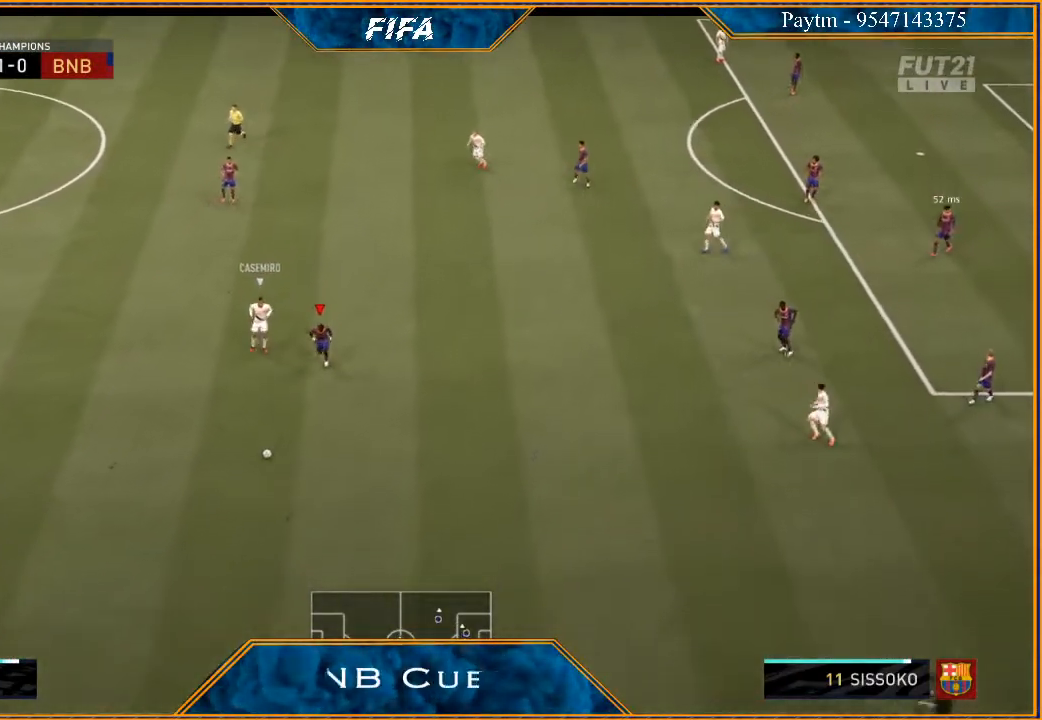
{"buttons": ["R2"], "left_stick": "down-left", "right_stick": "center", "events": [[200, "left_stick", "down-left"]]}
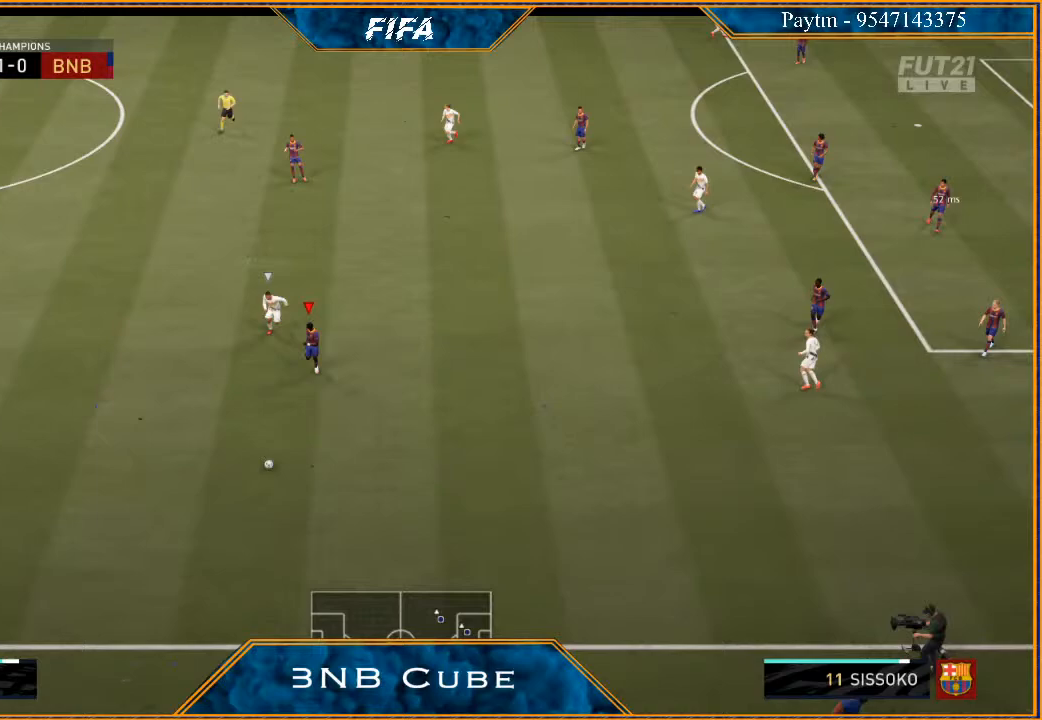
{"buttons": [], "left_stick": "left", "right_stick": "center", "events": [[233, "X", "down"], [300, "R2", "up"], [300, "left_stick", "left"], [333, "X", "up"], [367, "A", "down"], [467, "A", "up"]]}
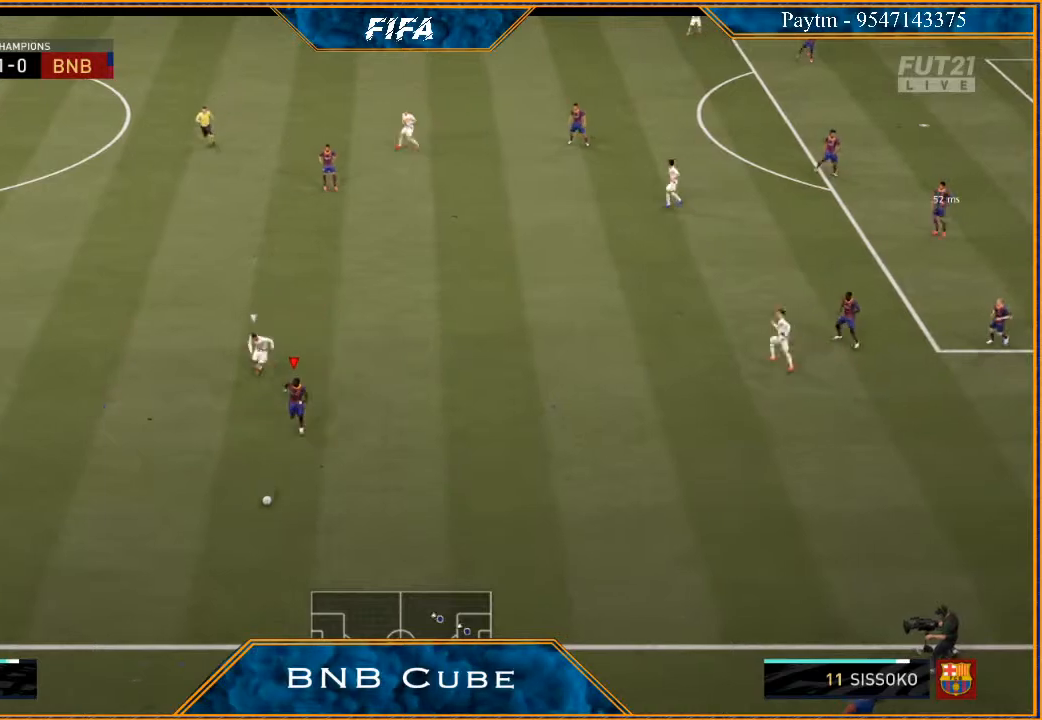
{"buttons": [], "left_stick": "left", "right_stick": "center", "events": []}
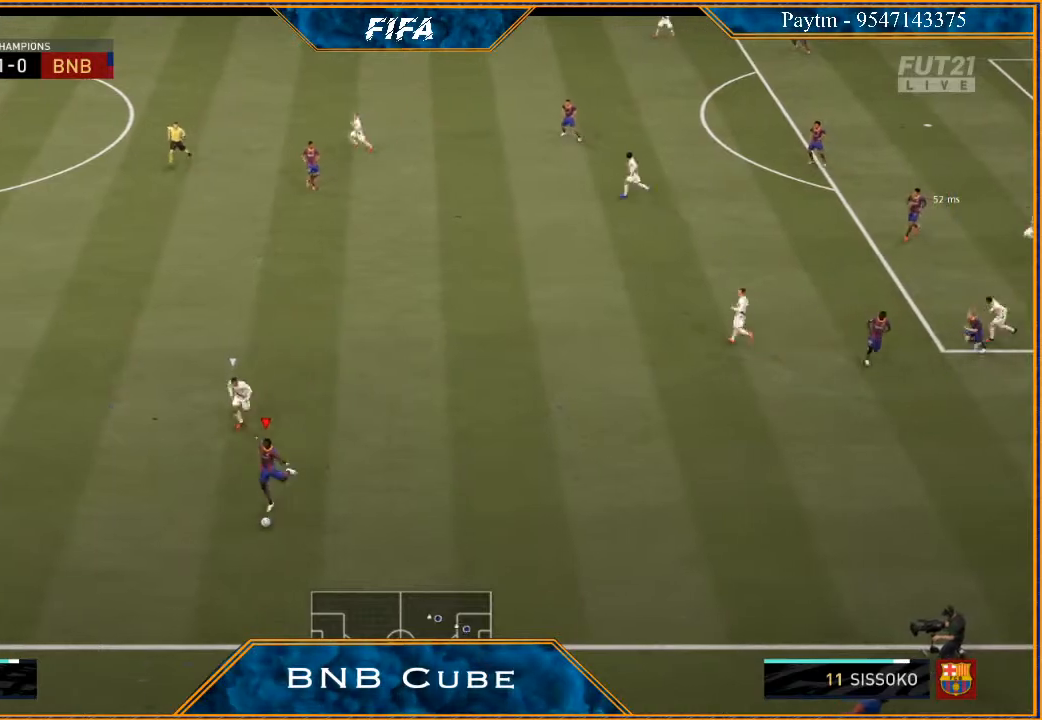
{"buttons": ["R2"], "left_stick": "up-left", "right_stick": "center", "events": [[167, "A", "down"], [233, "A", "up"], [433, "R2", "down"], [433, "left_stick", "up-left"]]}
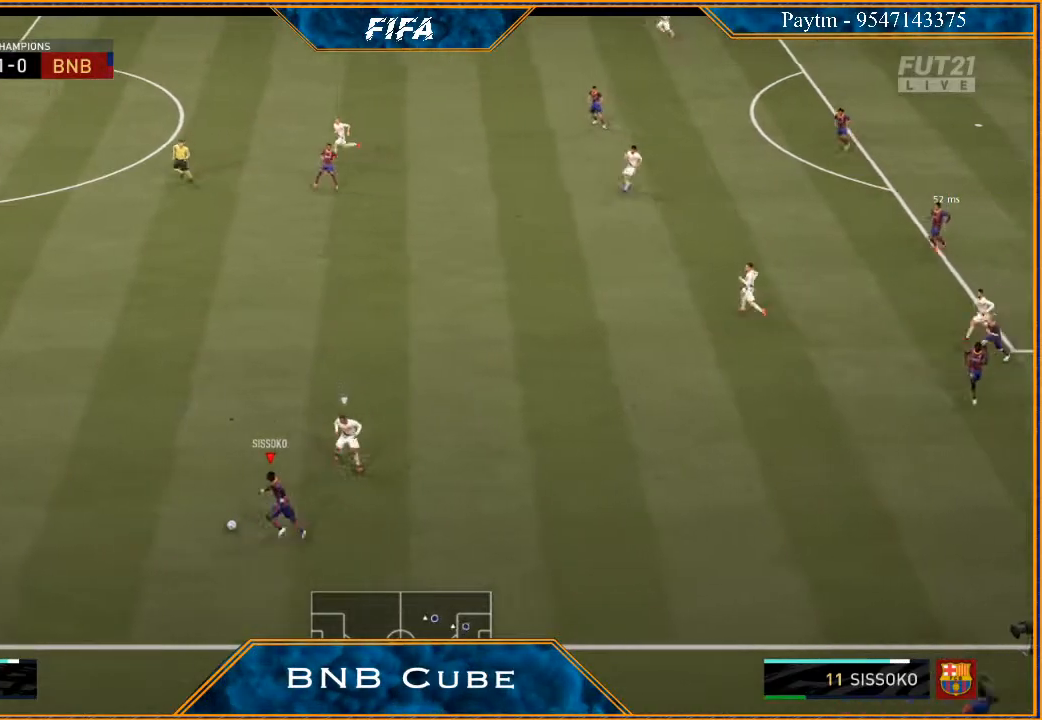
{"buttons": ["R2"], "left_stick": "up", "right_stick": "center", "events": [[33, "left_stick", "up"]]}